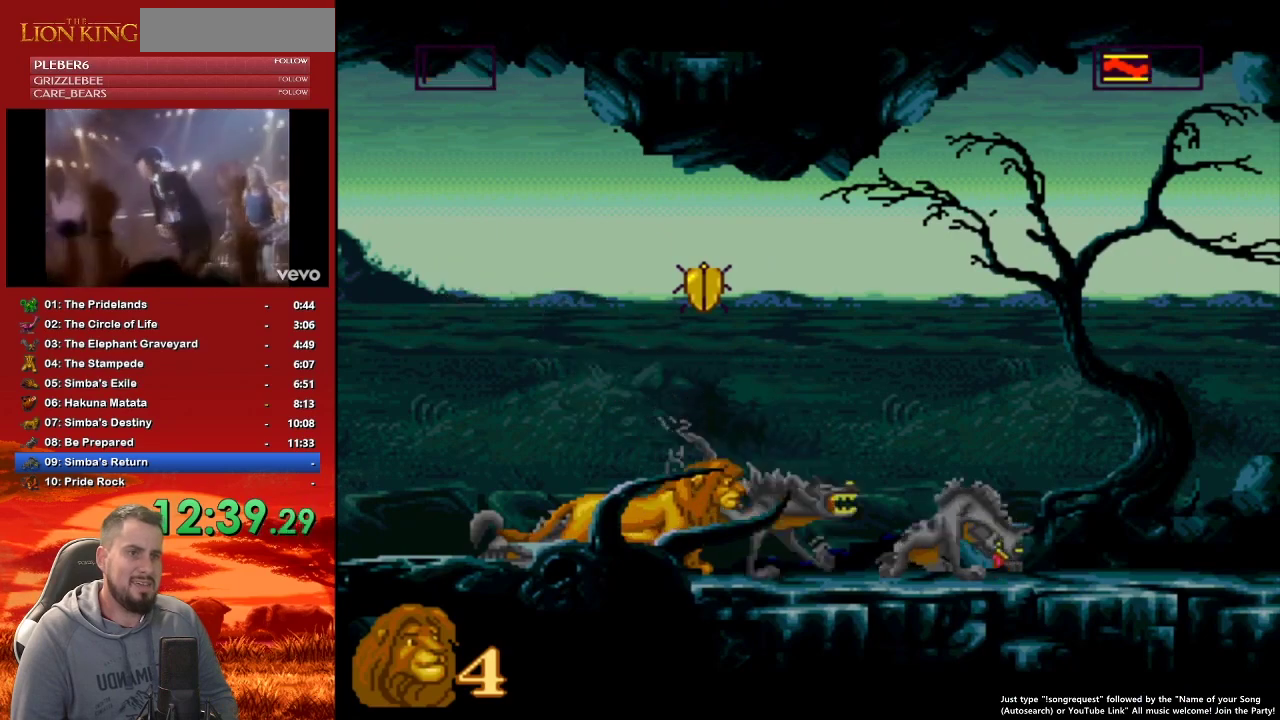
Gameplay with a controller (Nintendo layout); each line is a JSON object with the inputs held at the frame after it. "events" lists button and stick changes between this image and that frame as [ms after this image, input, new state], when the widget could be followed in between. Not read: L3 R3.
{"buttons": [], "events": []}
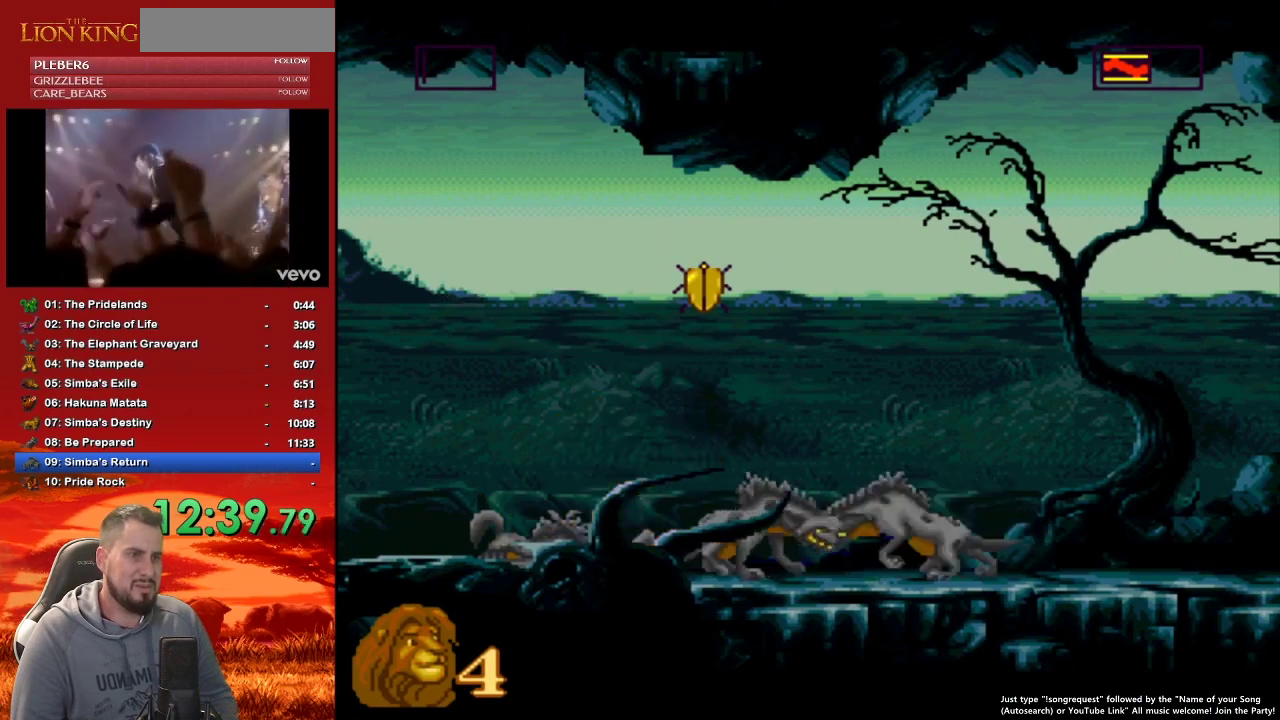
{"buttons": [], "events": [[133, "DPAD_RIGHT", "down"], [433, "DPAD_RIGHT", "up"]]}
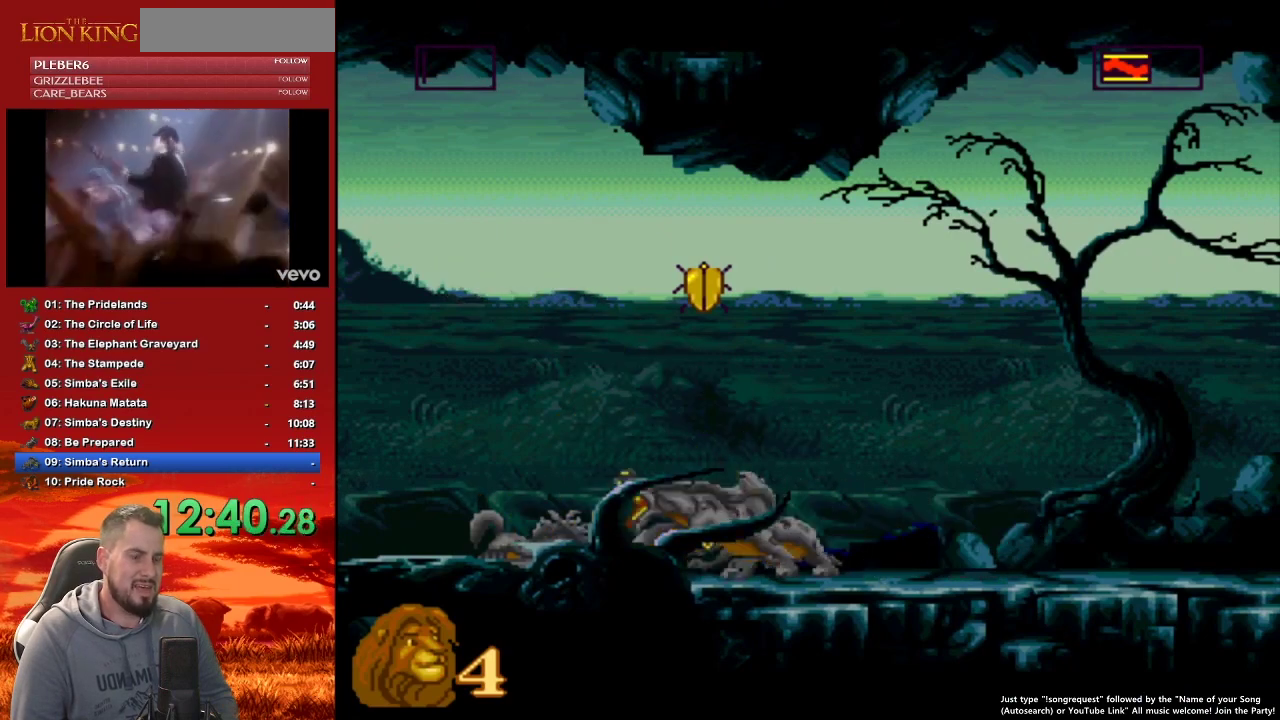
{"buttons": [], "events": []}
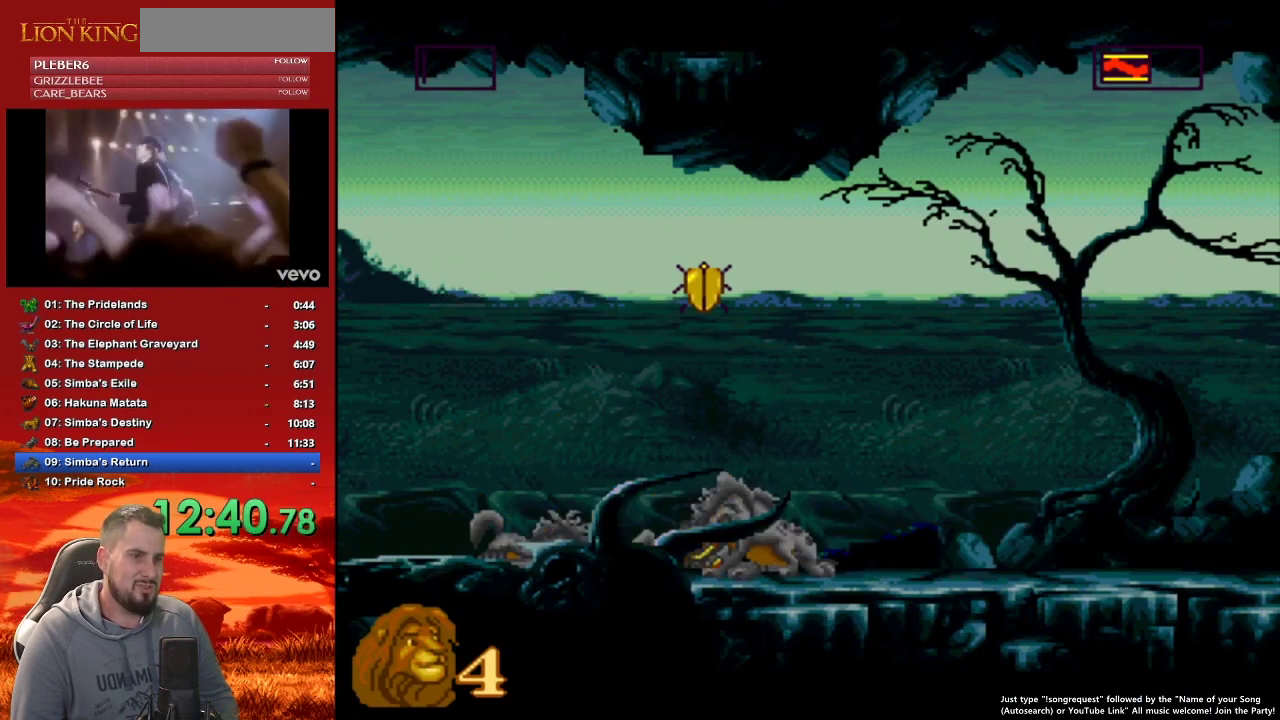
{"buttons": [], "events": []}
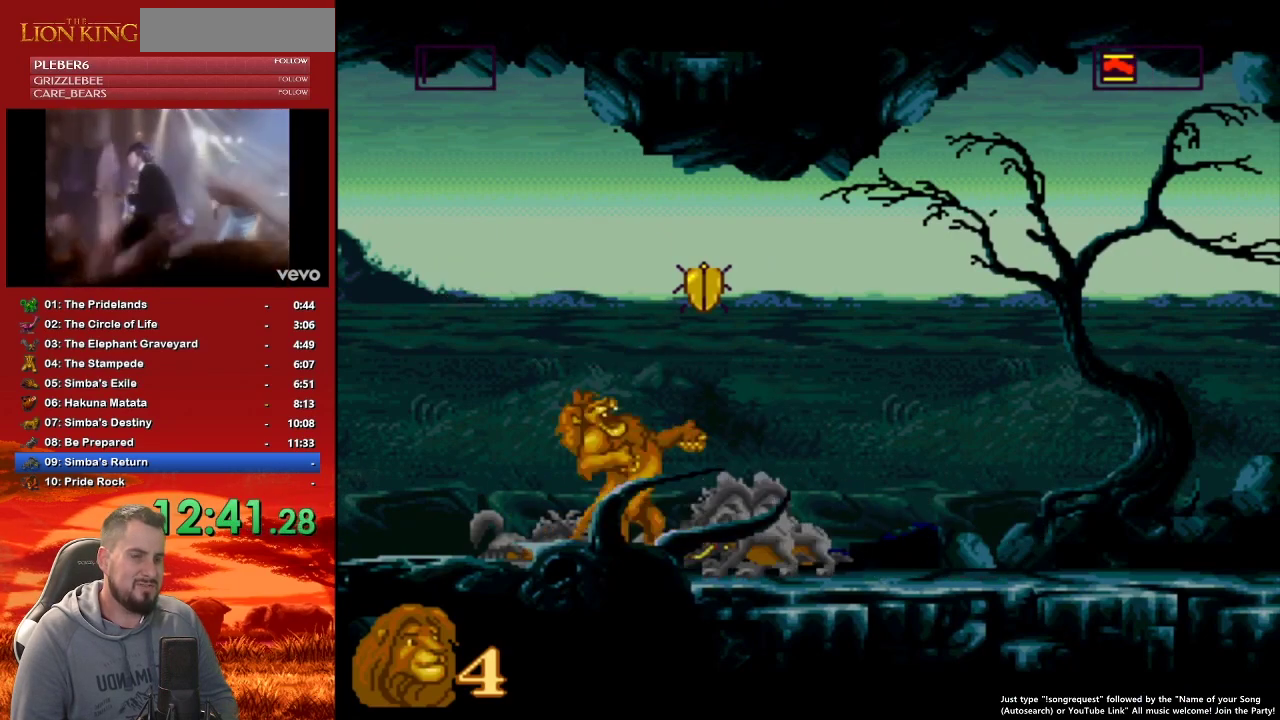
{"buttons": [], "events": []}
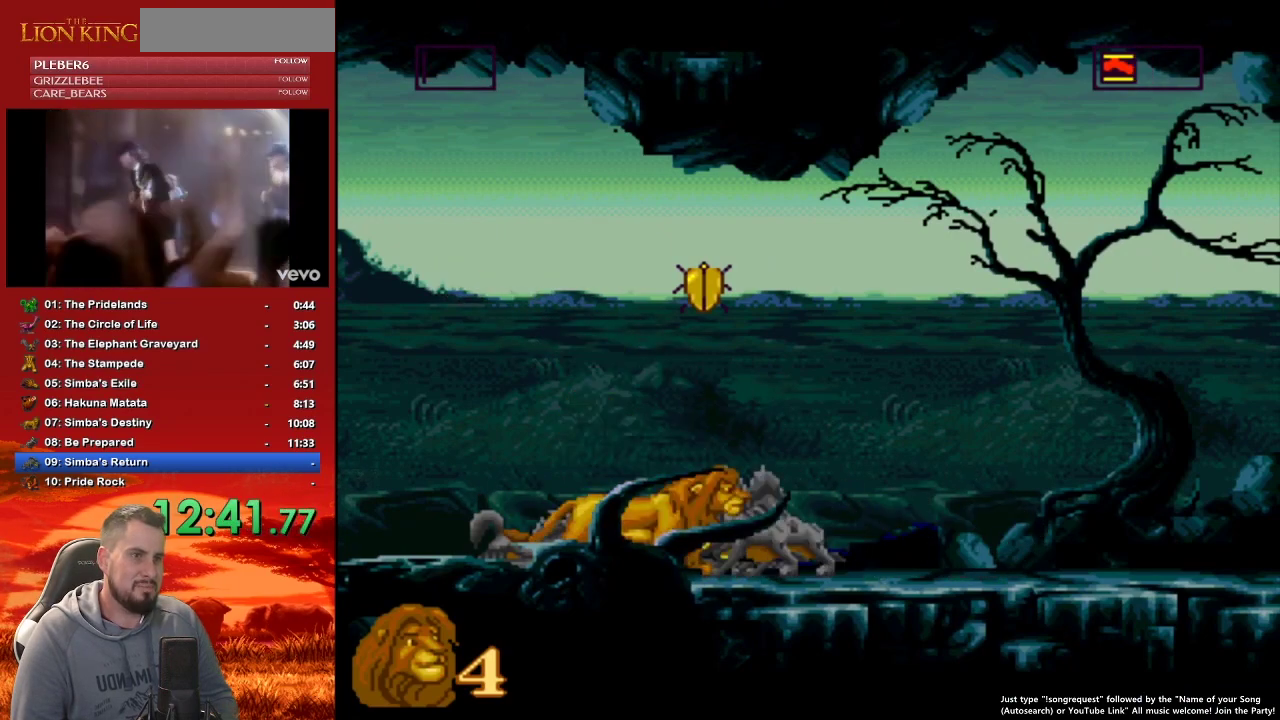
{"buttons": ["DPAD_RIGHT"], "events": [[250, "DPAD_RIGHT", "down"]]}
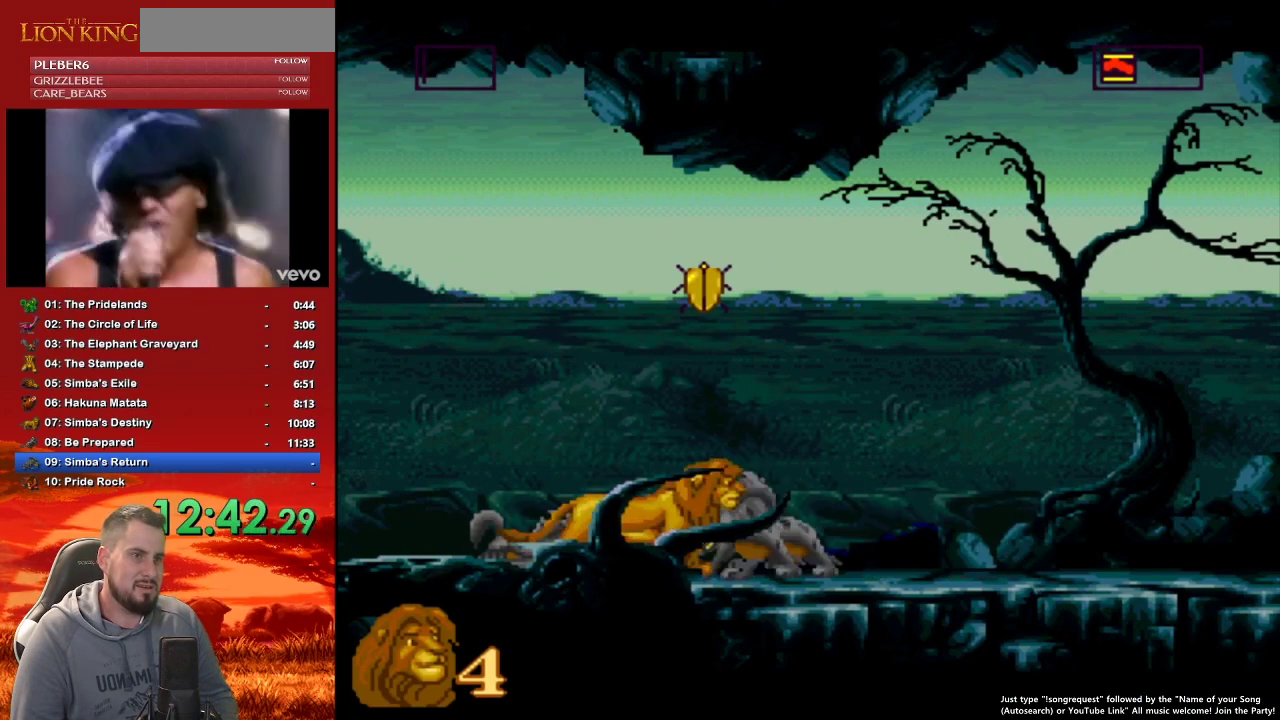
{"buttons": ["DPAD_RIGHT"], "events": []}
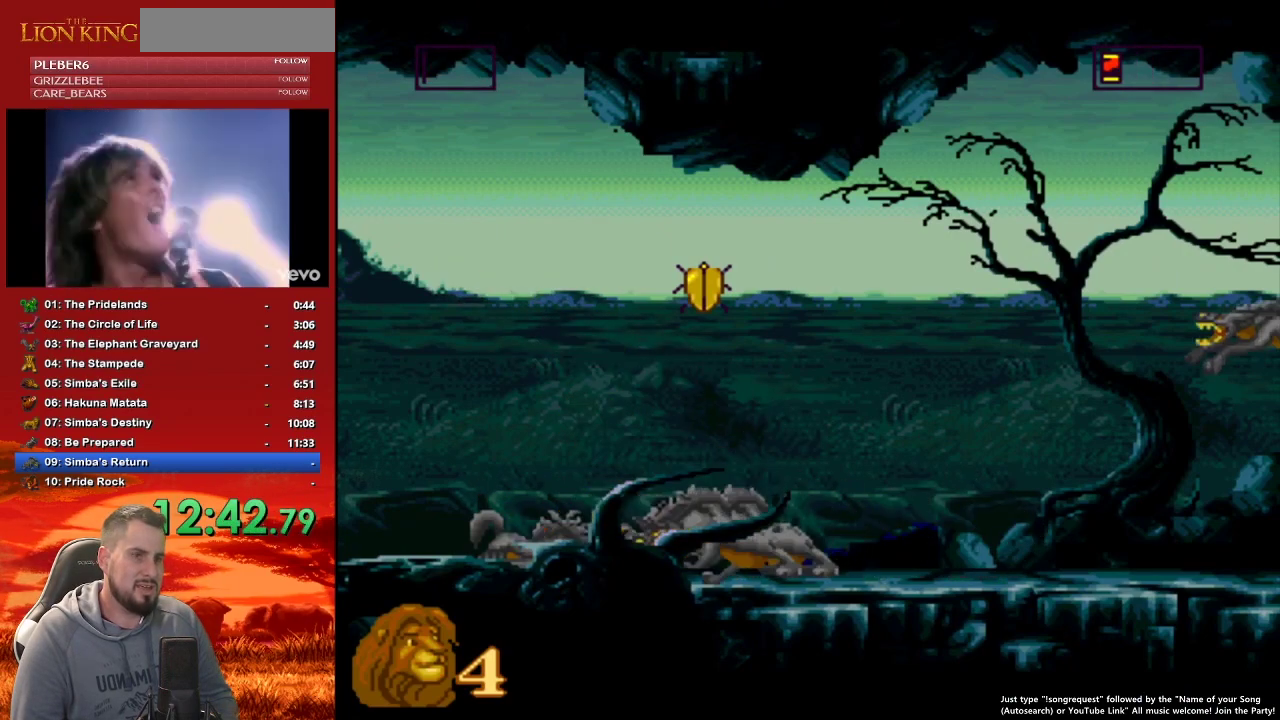
{"buttons": [], "events": [[433, "DPAD_RIGHT", "up"]]}
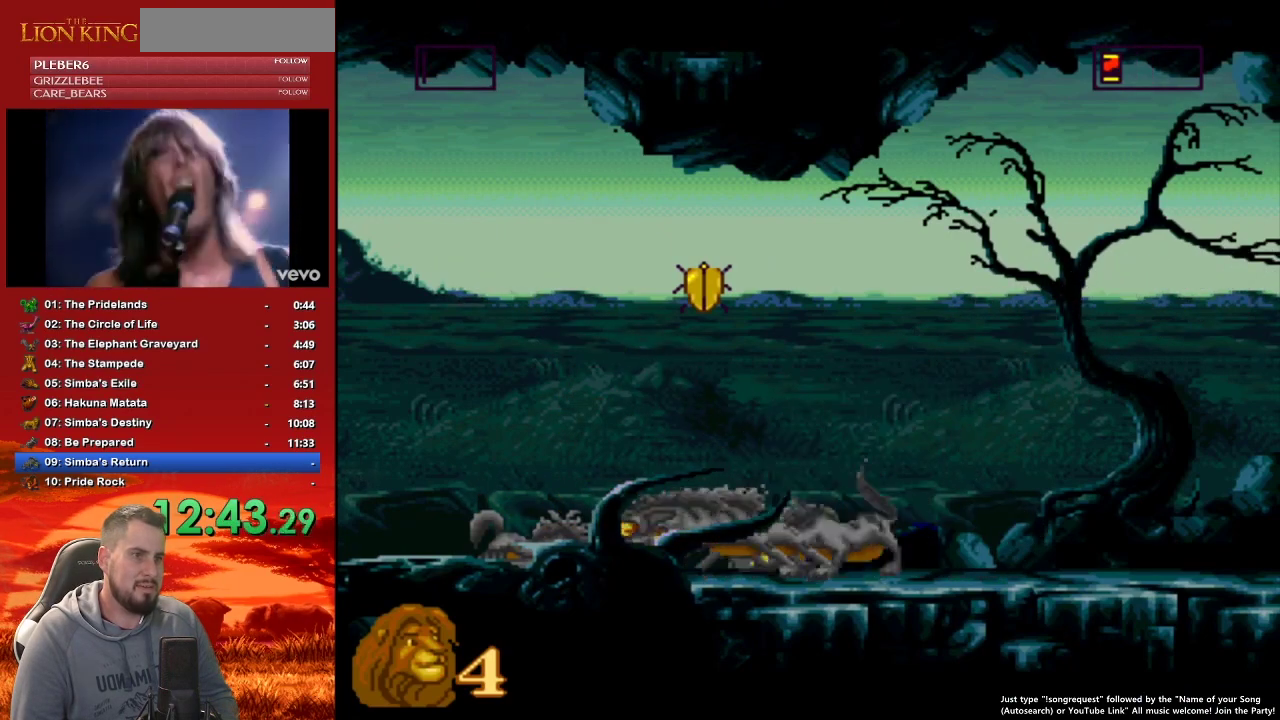
{"buttons": ["B"], "events": [[167, "B", "down"]]}
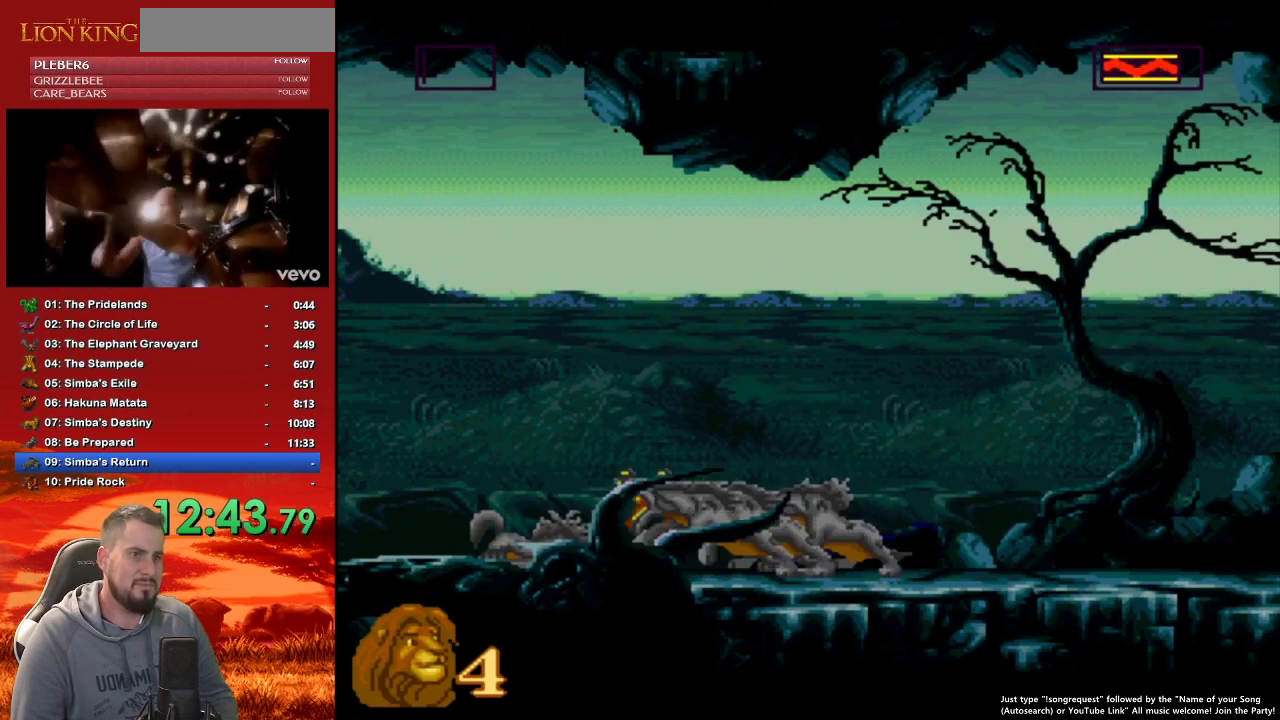
{"buttons": [], "events": [[17, "B", "up"], [100, "DPAD_RIGHT", "down"], [267, "DPAD_RIGHT", "up"]]}
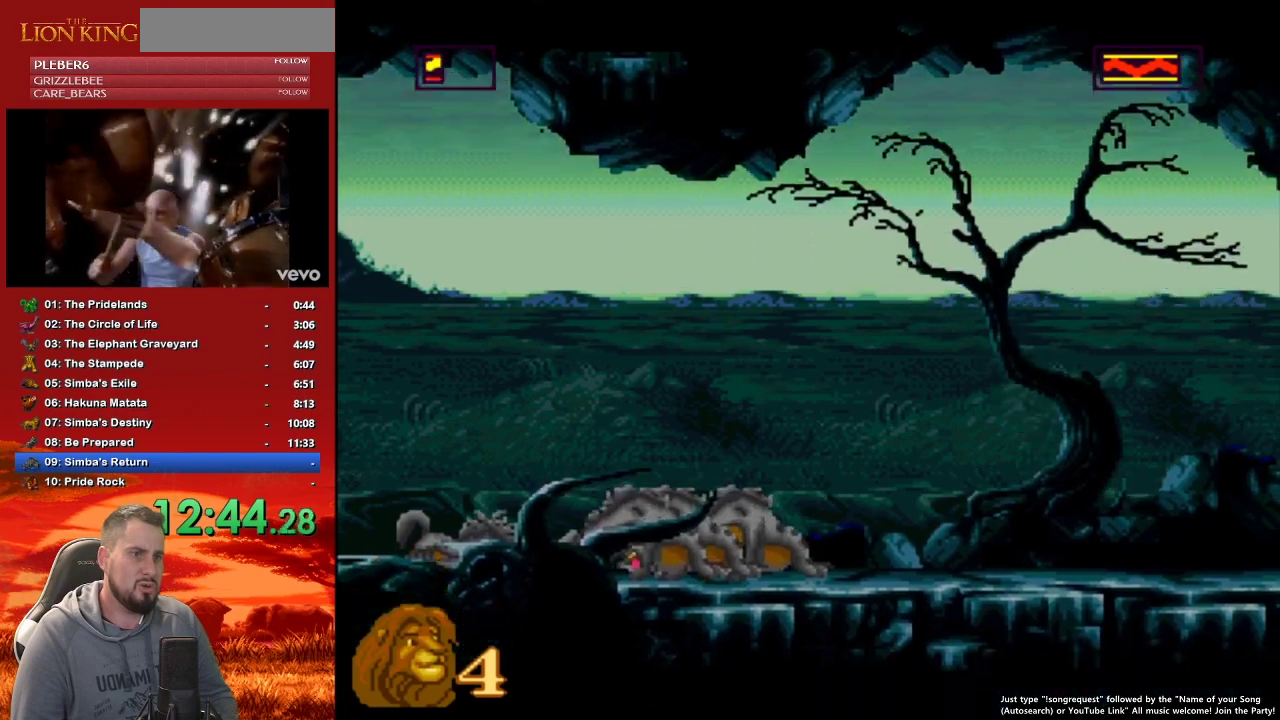
{"buttons": ["Y"], "events": [[67, "Y", "down"], [150, "Y", "up"], [233, "Y", "down"], [300, "Y", "up"], [350, "Y", "down"], [433, "Y", "up"], [500, "Y", "down"]]}
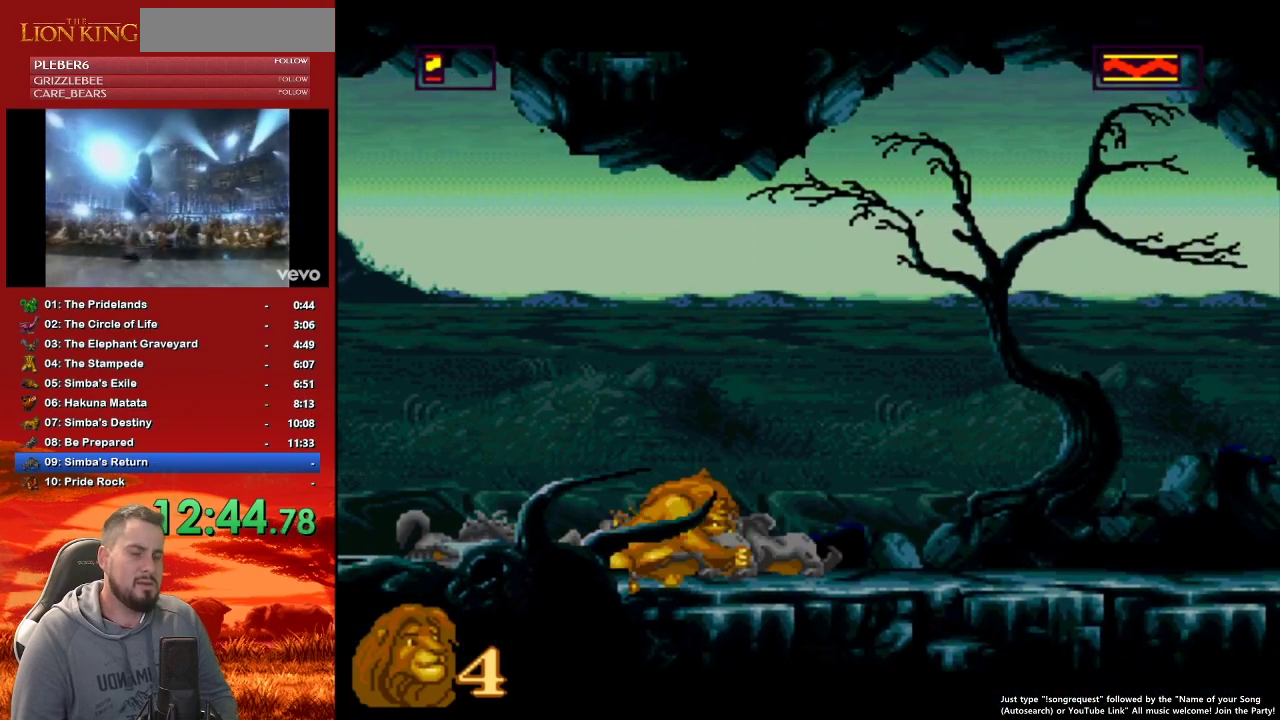
{"buttons": ["Y"], "events": [[50, "Y", "up"], [133, "Y", "down"], [183, "Y", "up"], [233, "Y", "down"], [300, "Y", "up"], [350, "Y", "down"], [433, "Y", "up"], [483, "Y", "down"]]}
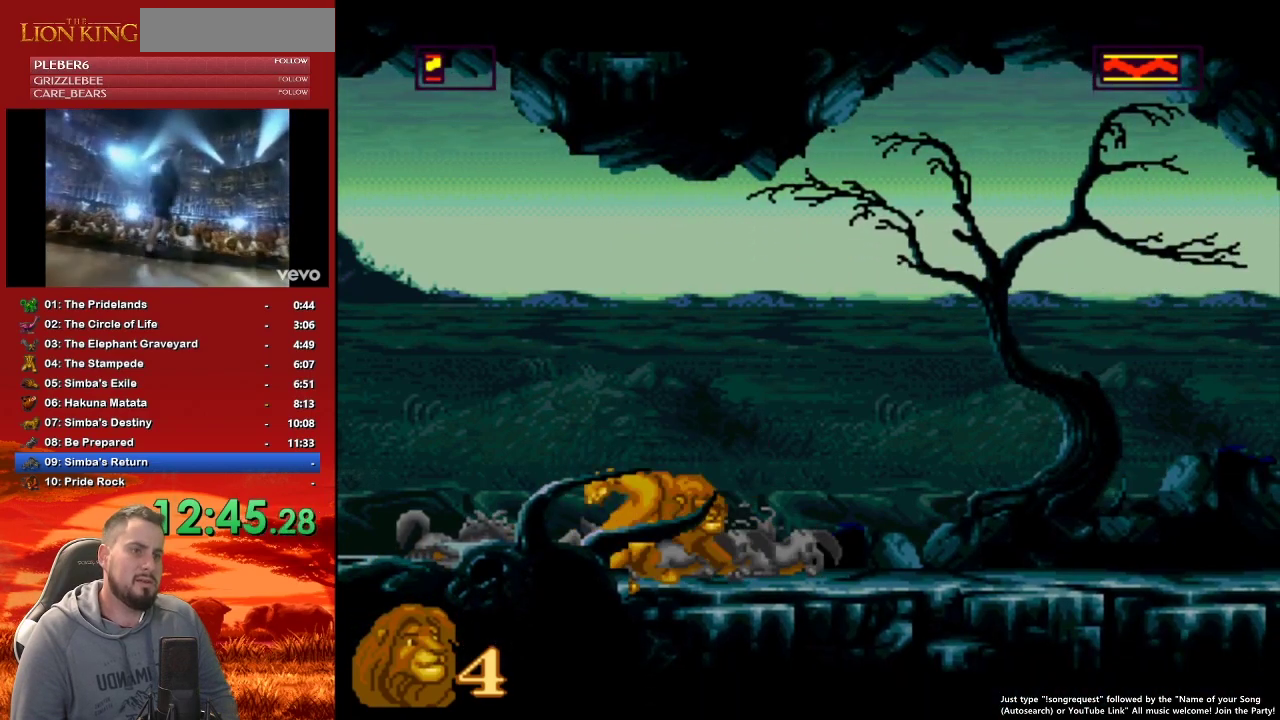
{"buttons": [], "events": [[183, "Y", "up"]]}
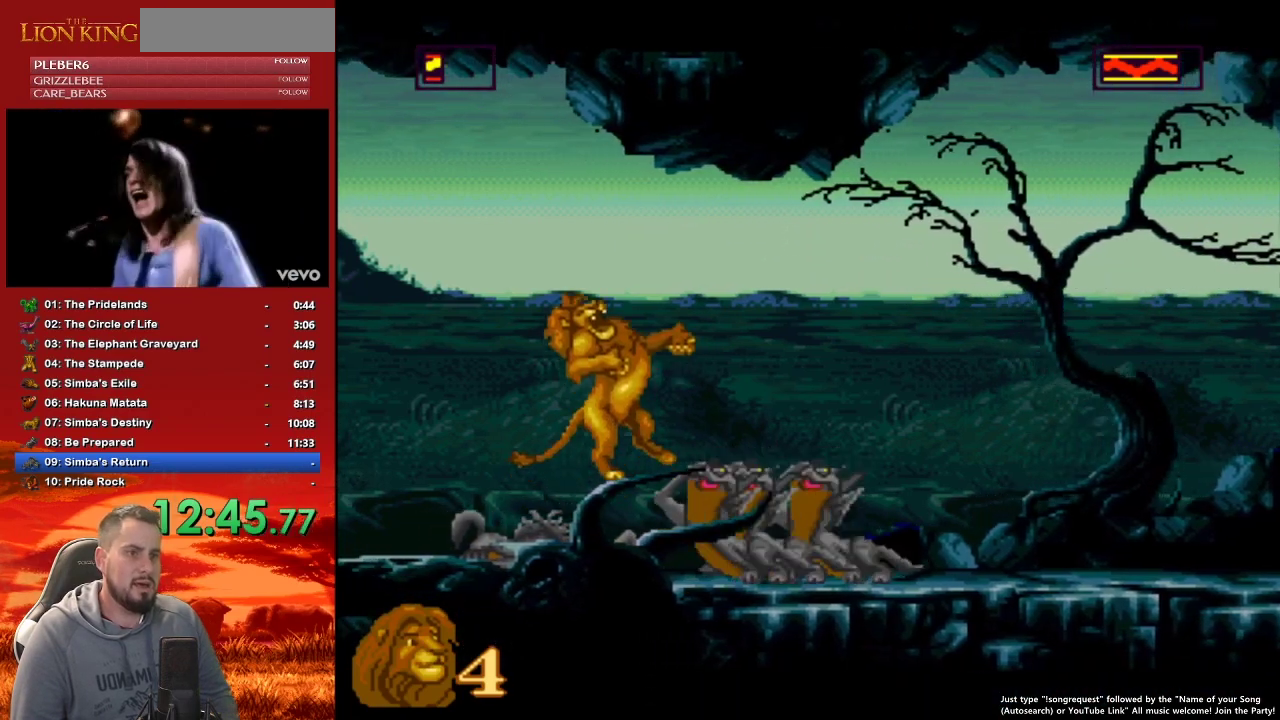
{"buttons": [], "events": []}
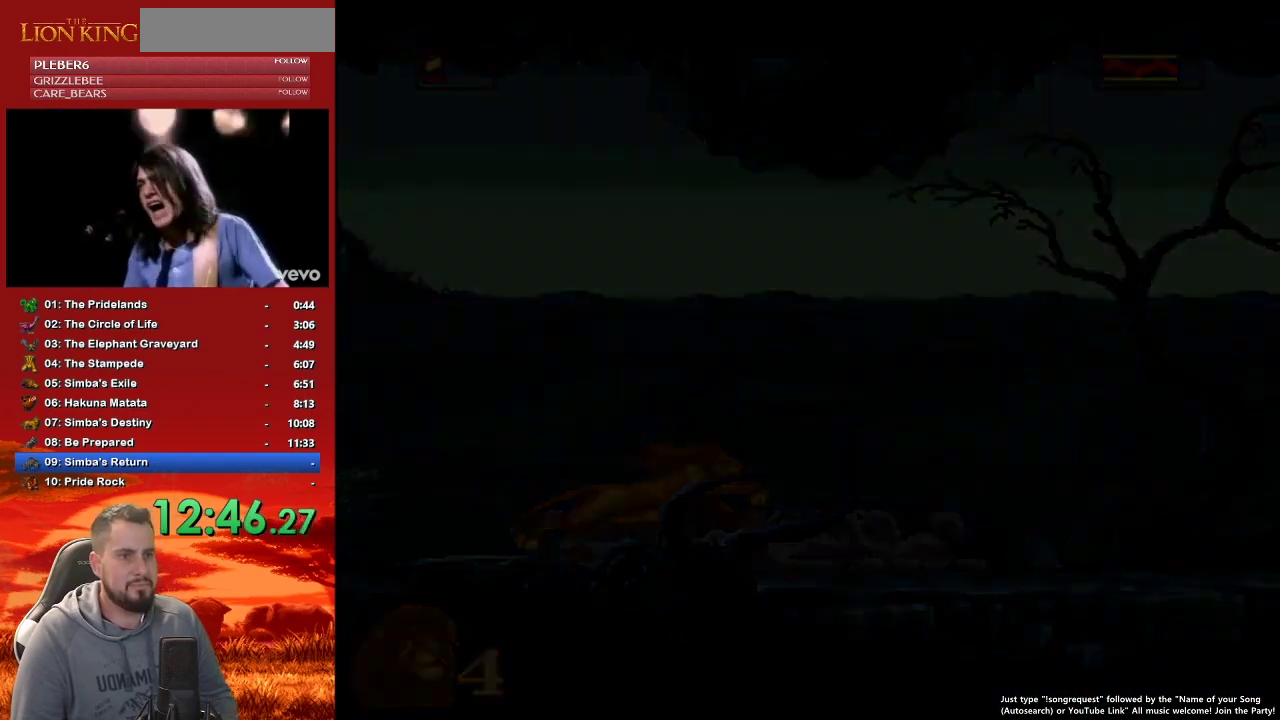
{"buttons": [], "events": []}
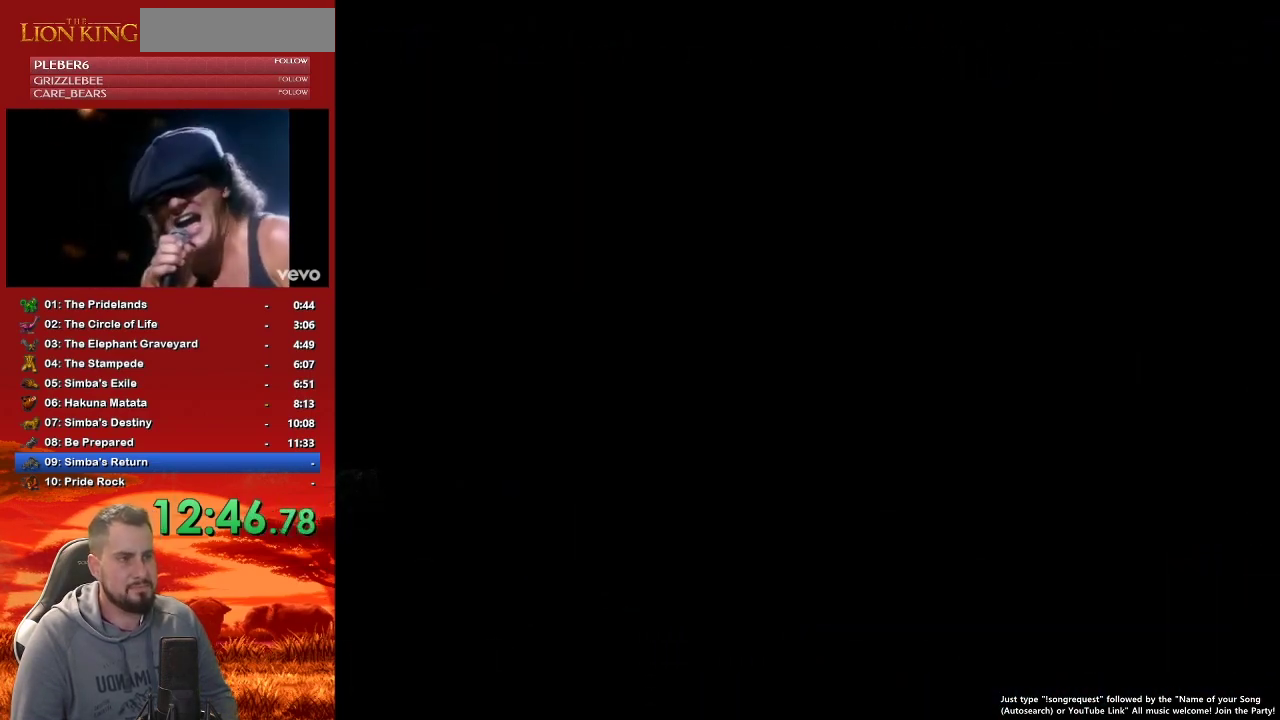
{"buttons": [], "events": []}
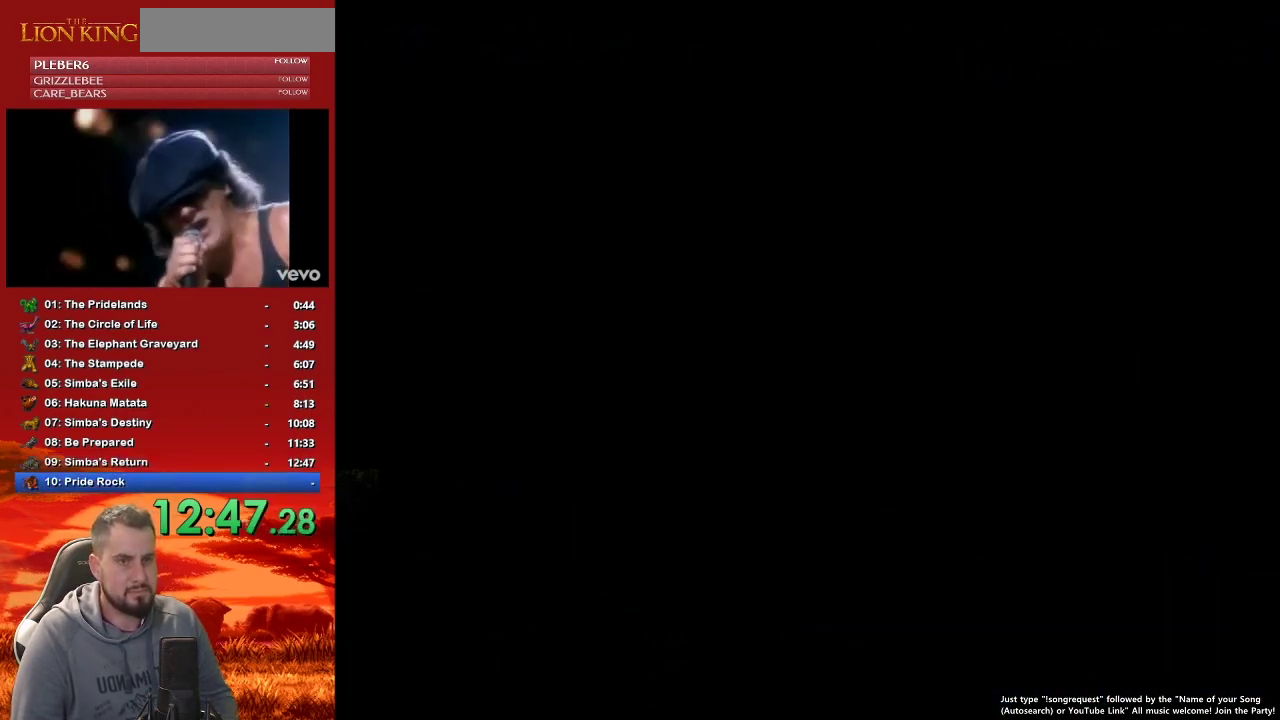
{"buttons": ["DPAD_LEFT"], "events": [[400, "DPAD_LEFT", "down"]]}
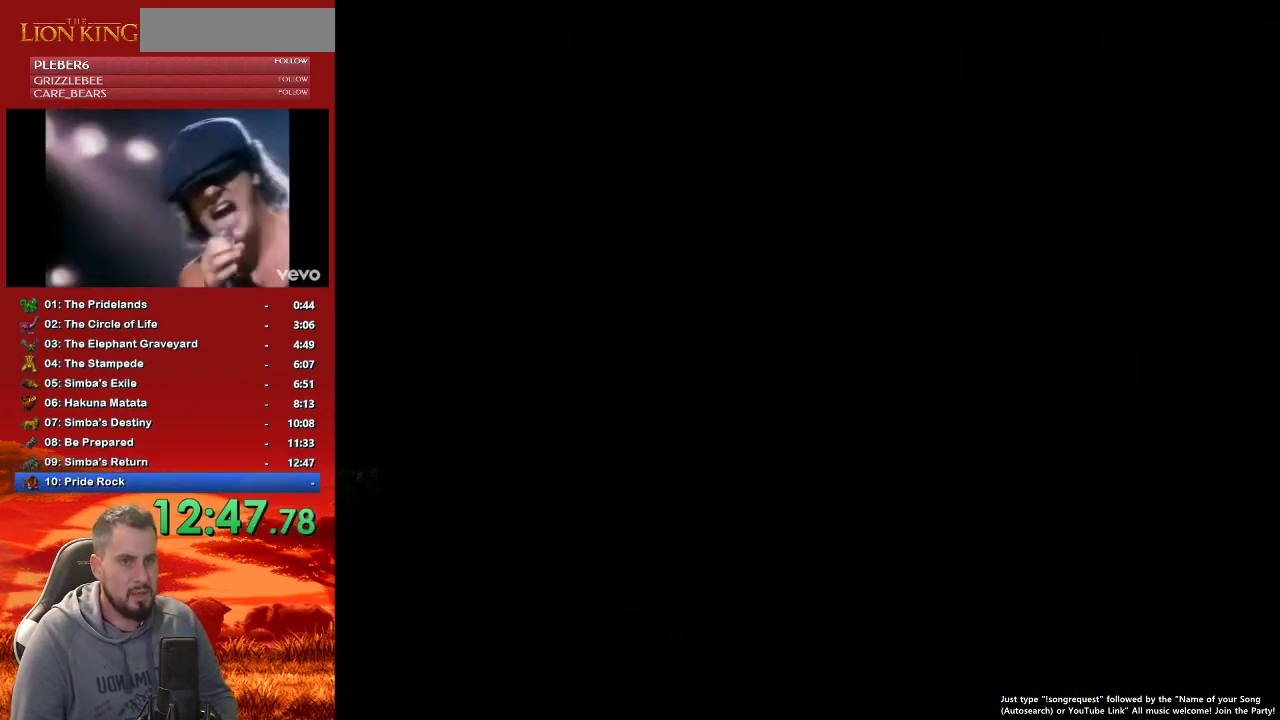
{"buttons": ["DPAD_LEFT"], "events": []}
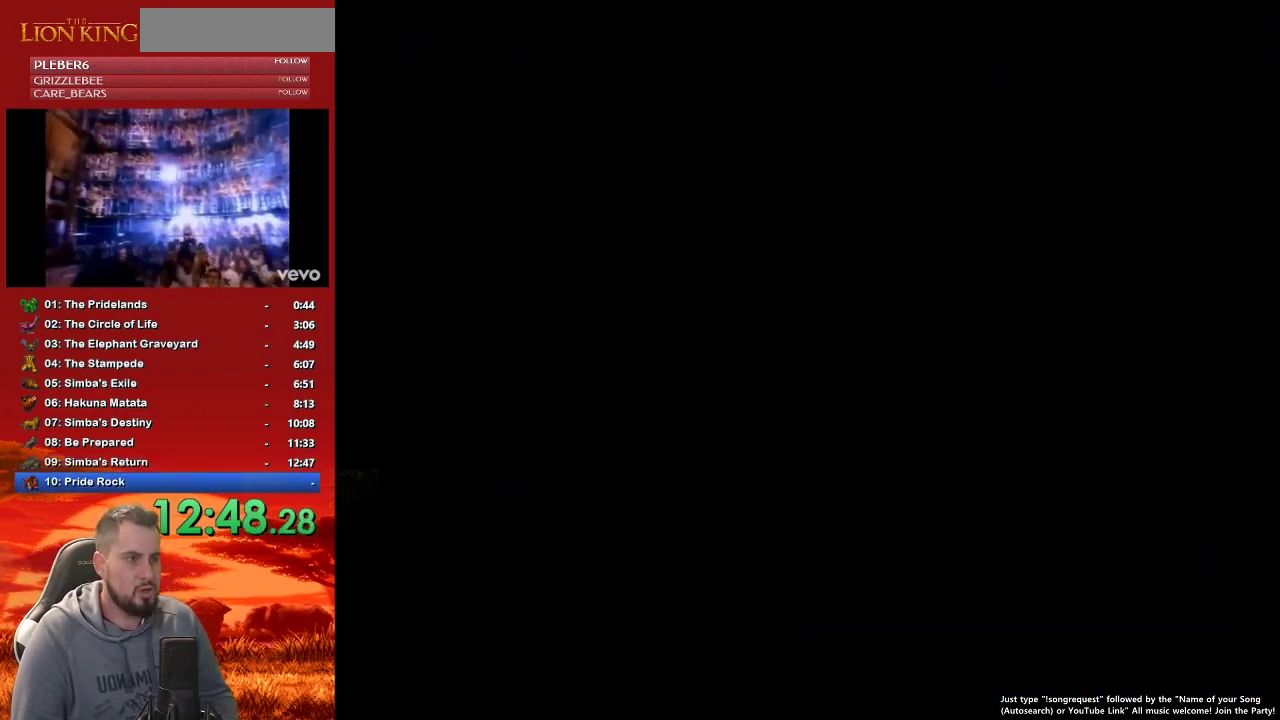
{"buttons": ["DPAD_LEFT"], "events": []}
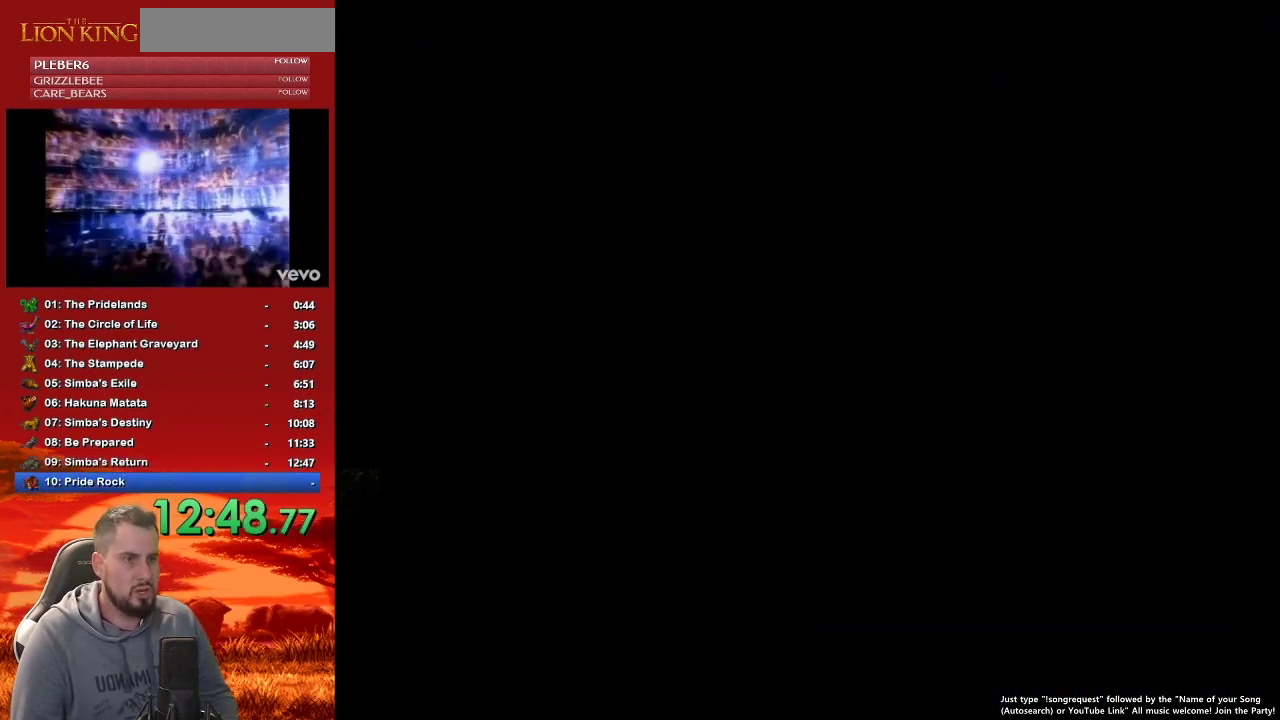
{"buttons": [], "events": [[467, "DPAD_LEFT", "up"]]}
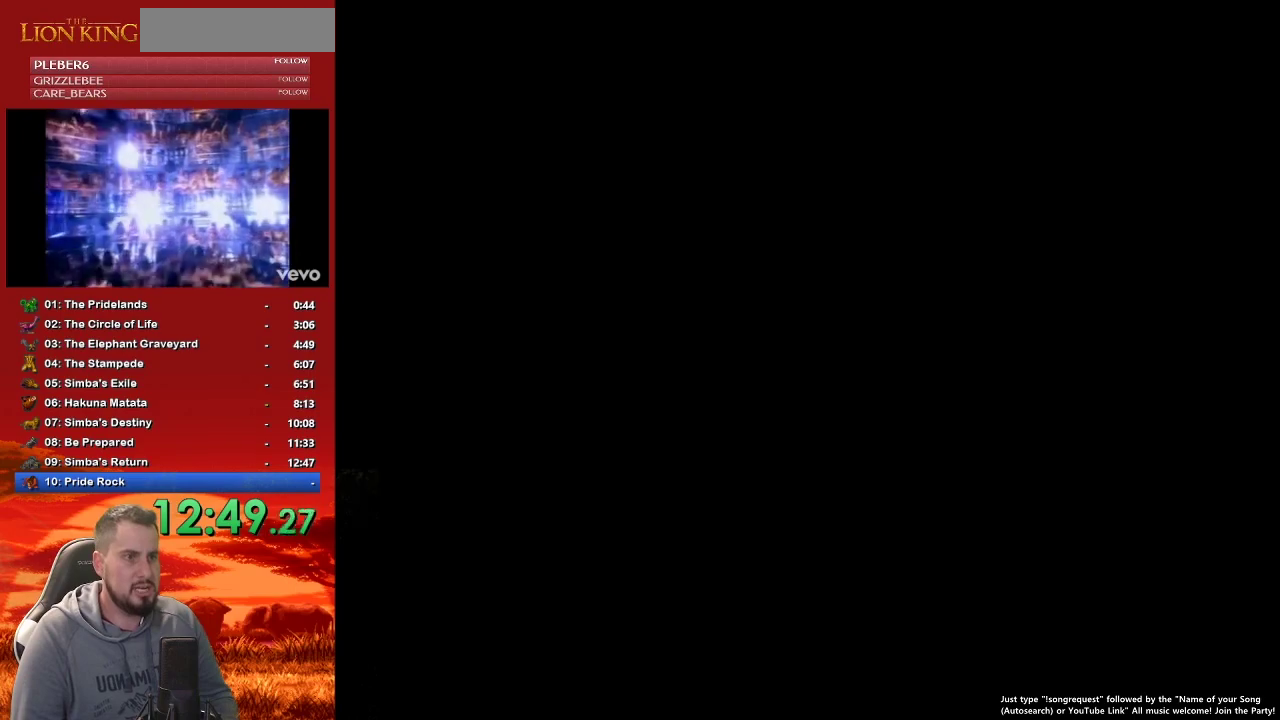
{"buttons": ["DPAD_LEFT"], "events": [[17, "DPAD_LEFT", "down"]]}
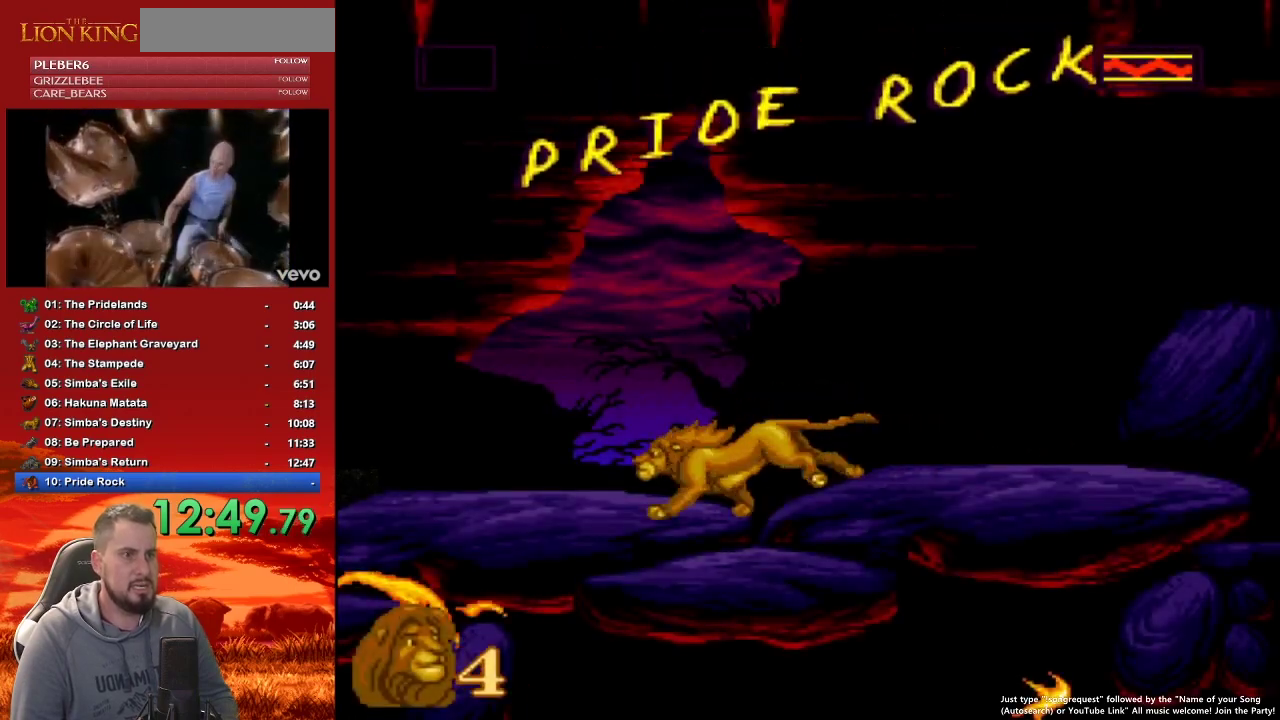
{"buttons": ["DPAD_LEFT"], "events": []}
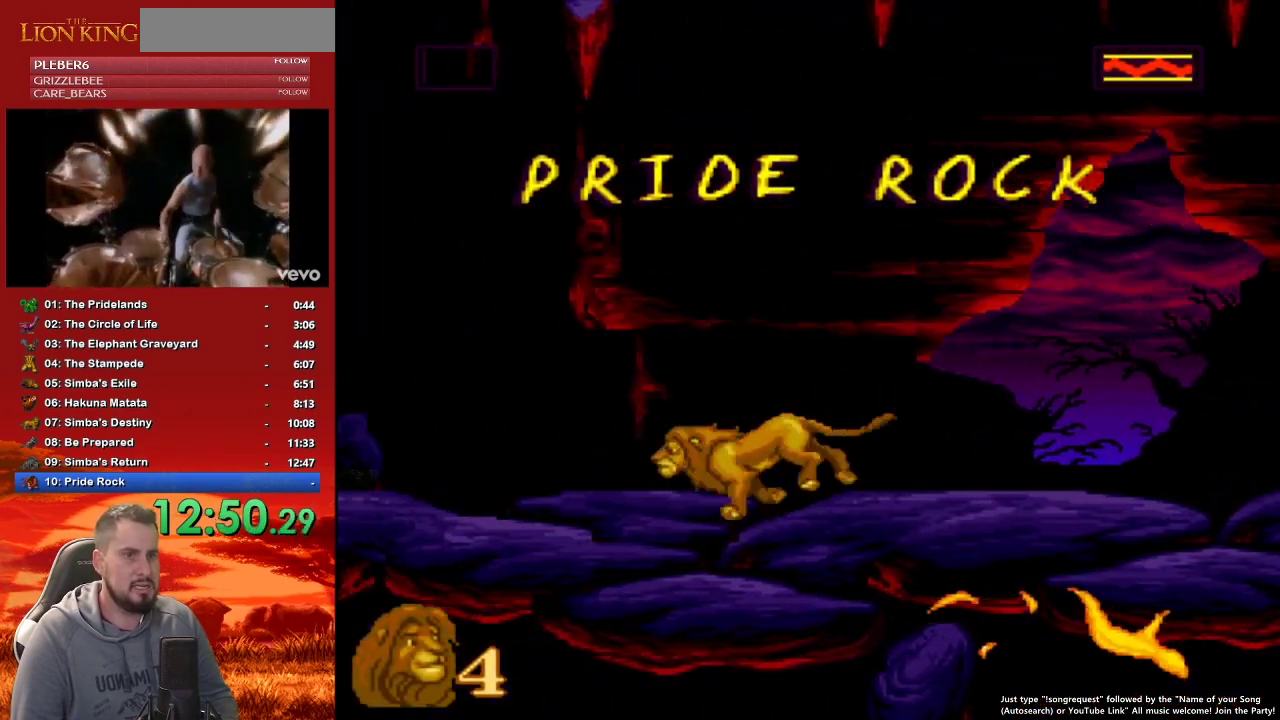
{"buttons": ["DPAD_LEFT"], "events": [[383, "B", "down"], [500, "B", "up"]]}
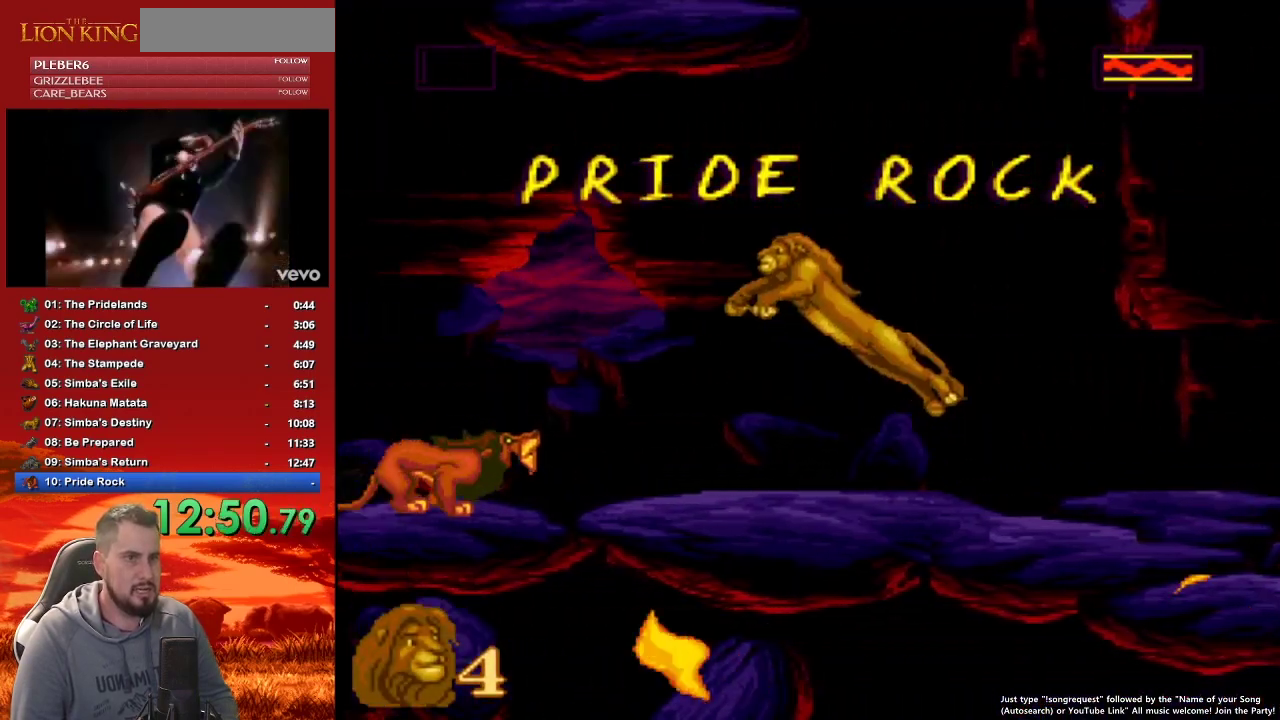
{"buttons": ["DPAD_RIGHT"], "events": [[300, "DPAD_LEFT", "up"], [450, "DPAD_RIGHT", "down"]]}
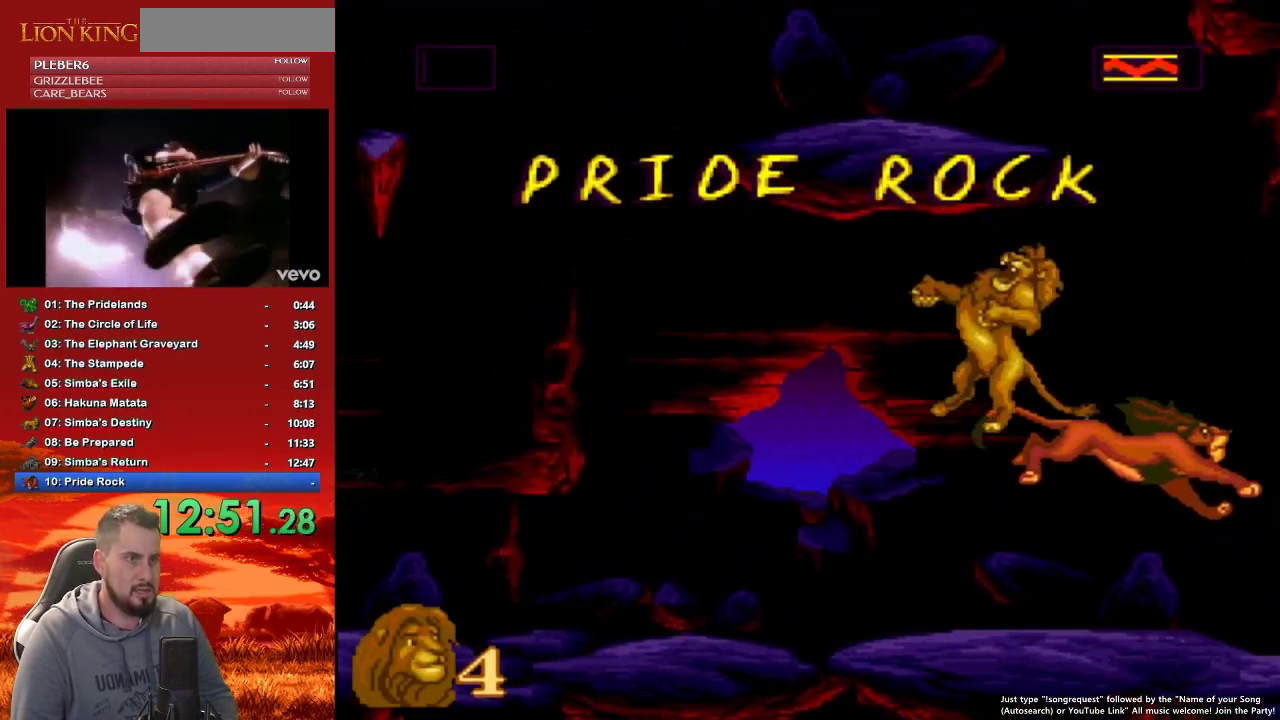
{"buttons": ["DPAD_RIGHT"], "events": []}
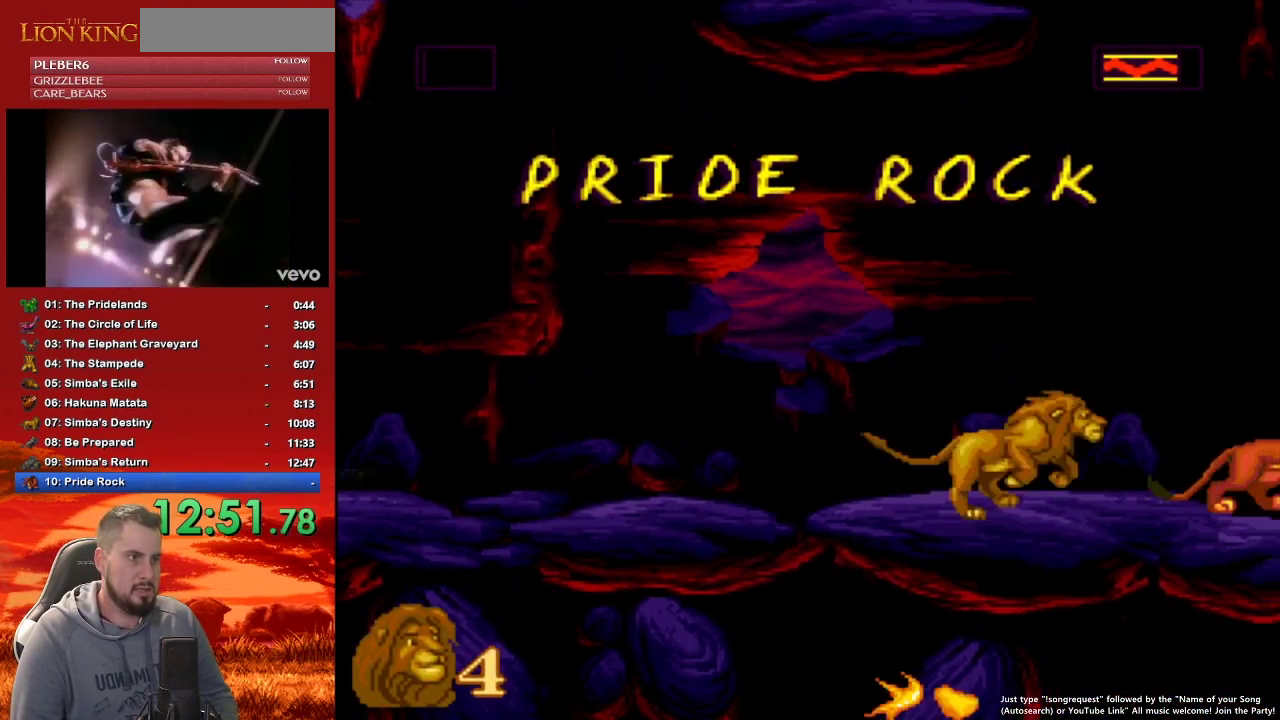
{"buttons": [], "events": [[83, "B", "down"], [183, "B", "up"], [350, "DPAD_RIGHT", "up"]]}
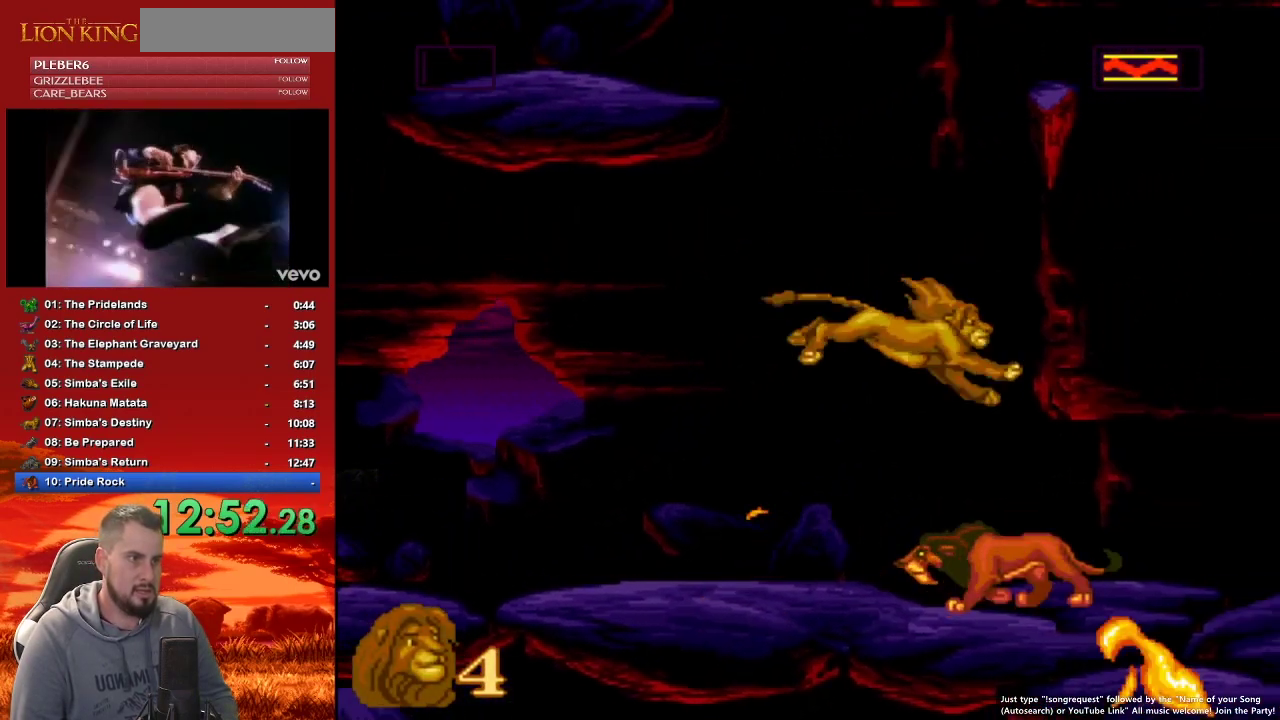
{"buttons": [], "events": [[283, "Y", "down"], [350, "Y", "up"], [417, "Y", "down"], [483, "Y", "up"]]}
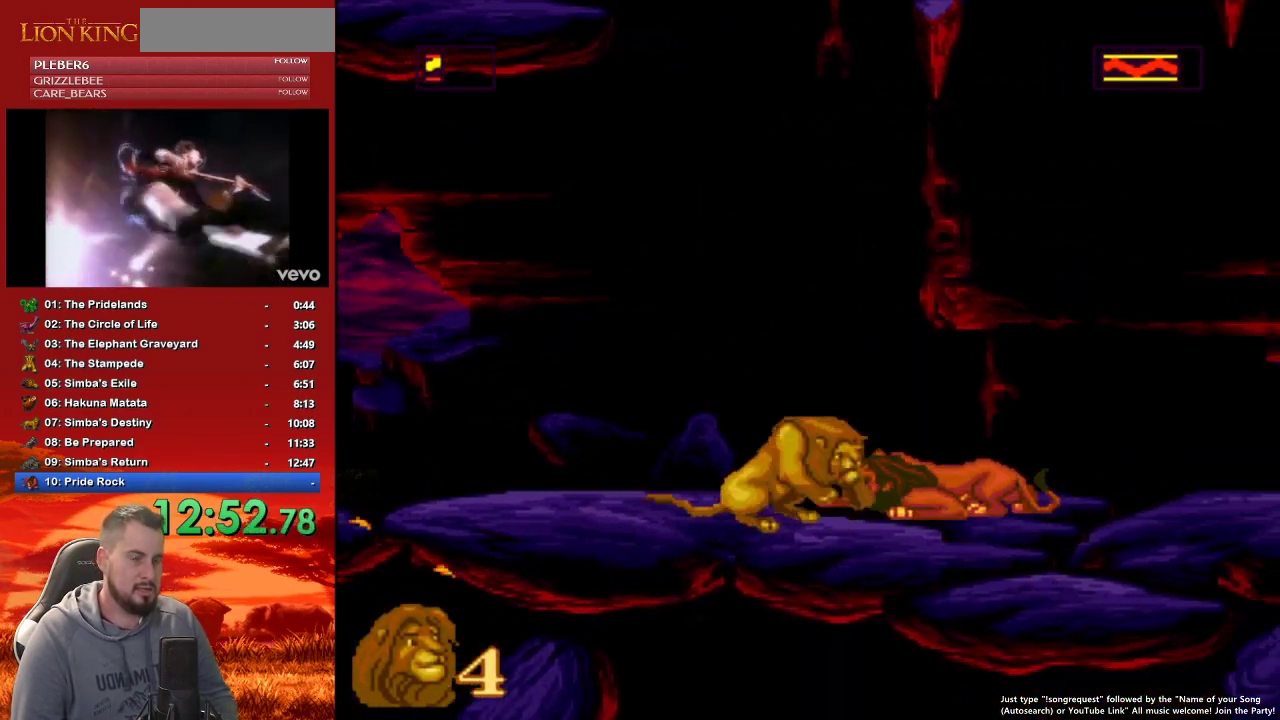
{"buttons": ["DPAD_LEFT"], "events": [[50, "Y", "down"], [133, "Y", "up"], [200, "Y", "down"], [250, "Y", "up"], [300, "Y", "down"], [467, "DPAD_LEFT", "down"], [483, "Y", "up"]]}
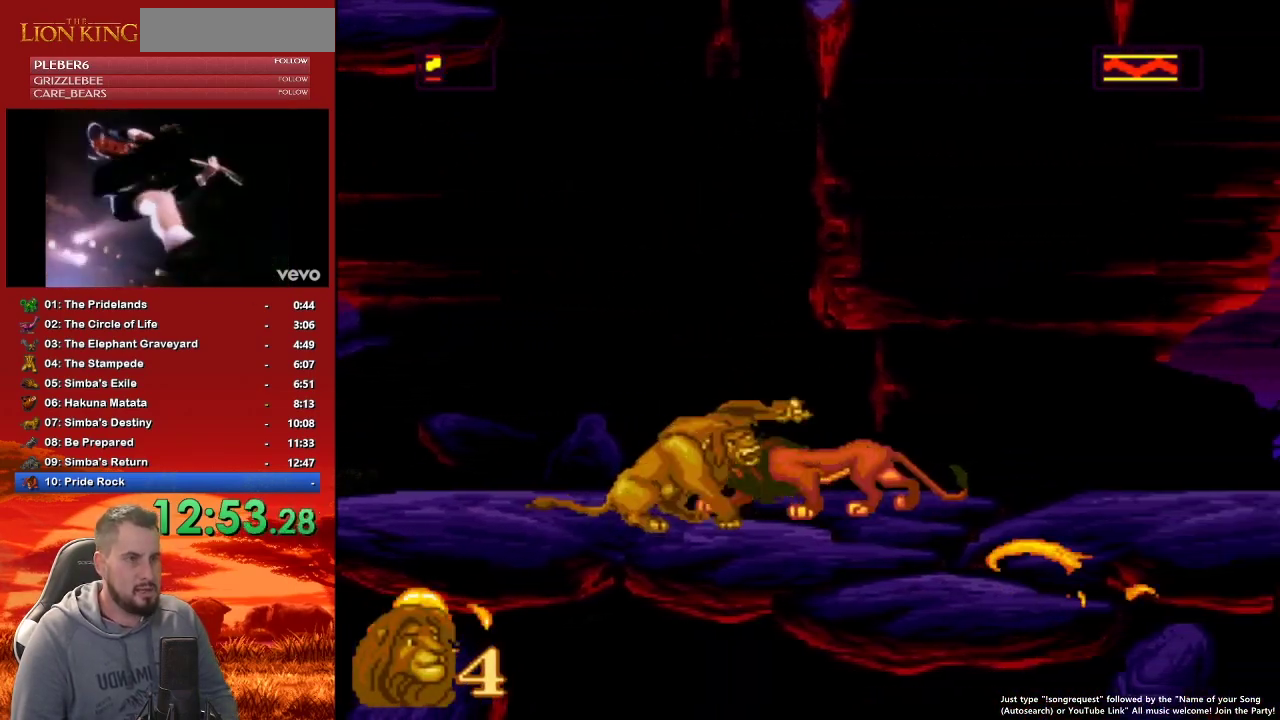
{"buttons": [], "events": [[50, "Y", "down"], [133, "Y", "up"], [183, "Y", "down"], [267, "Y", "up"], [333, "Y", "down"], [400, "DPAD_LEFT", "up"], [417, "Y", "up"]]}